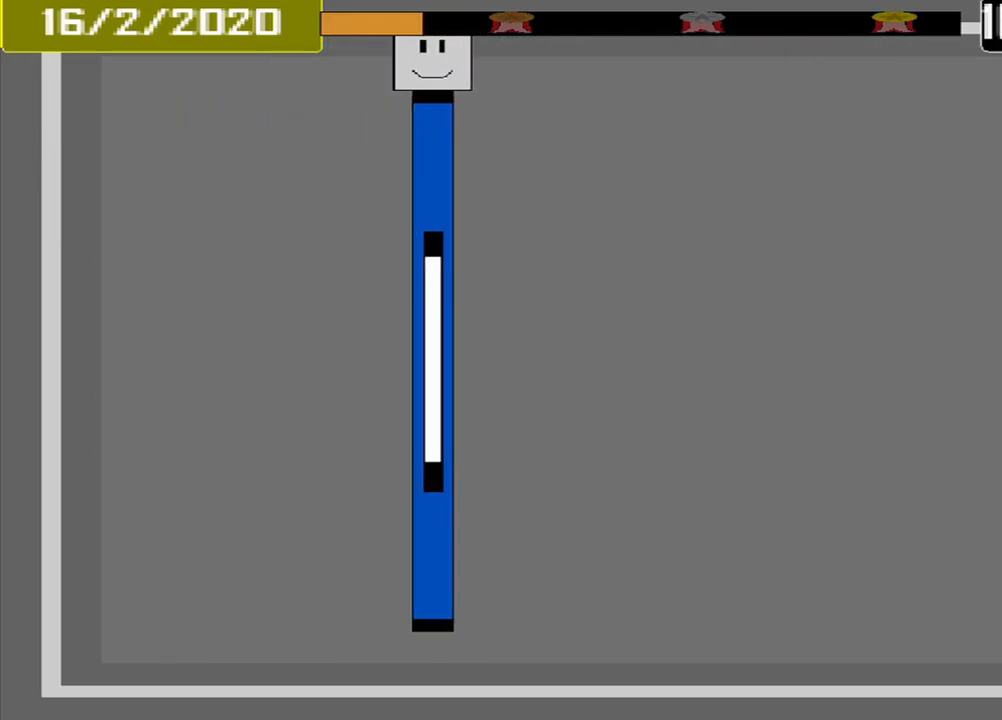
Gameplay with a controller (PlayStation layout); each line is a JSON object with the inputs held at the frame after it. "events" lists button and stick changes between this image and that frame as [ms after this image, input, new state], when the widget could be followed in between. Not read: L2 L3 R2 R3 left_stick right_stick.
{"buttons": [], "events": []}
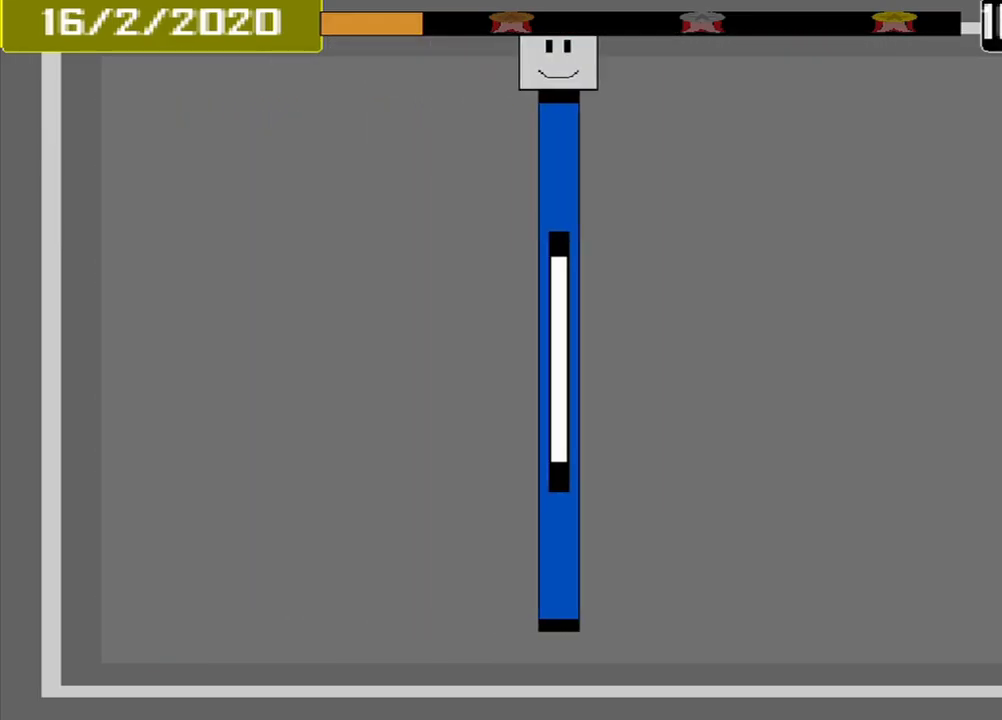
{"buttons": [], "events": []}
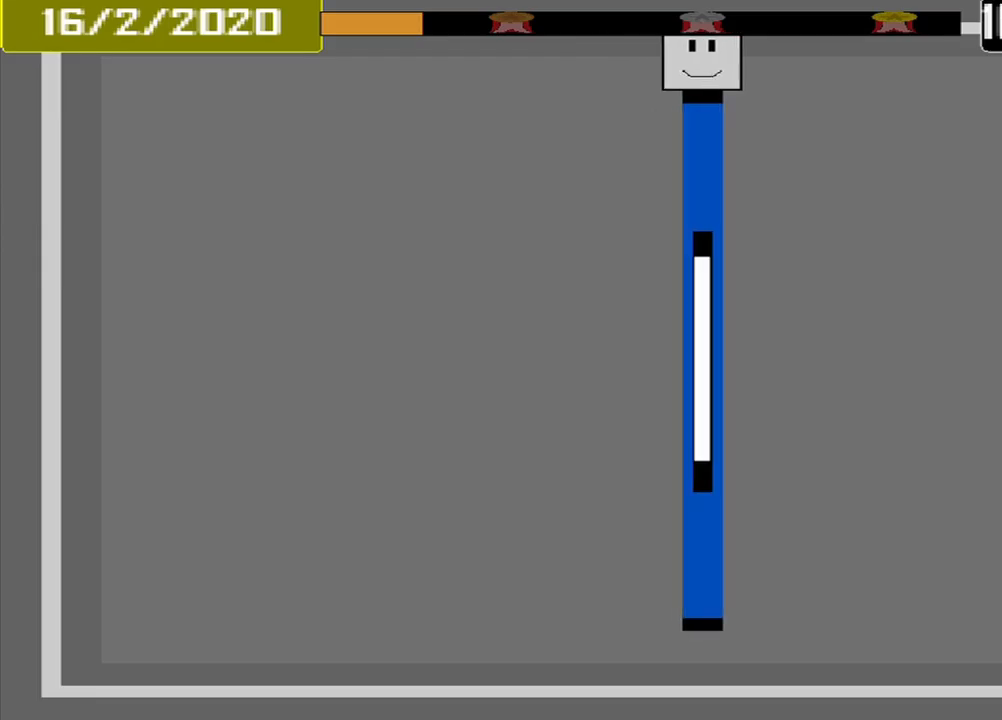
{"buttons": [], "events": []}
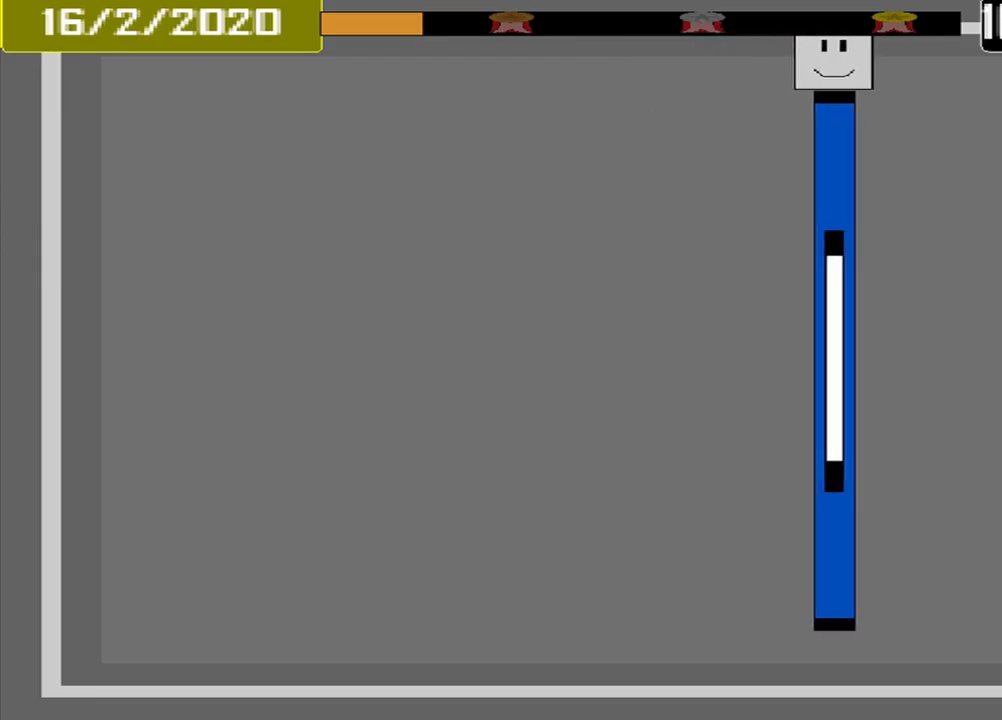
{"buttons": [], "events": []}
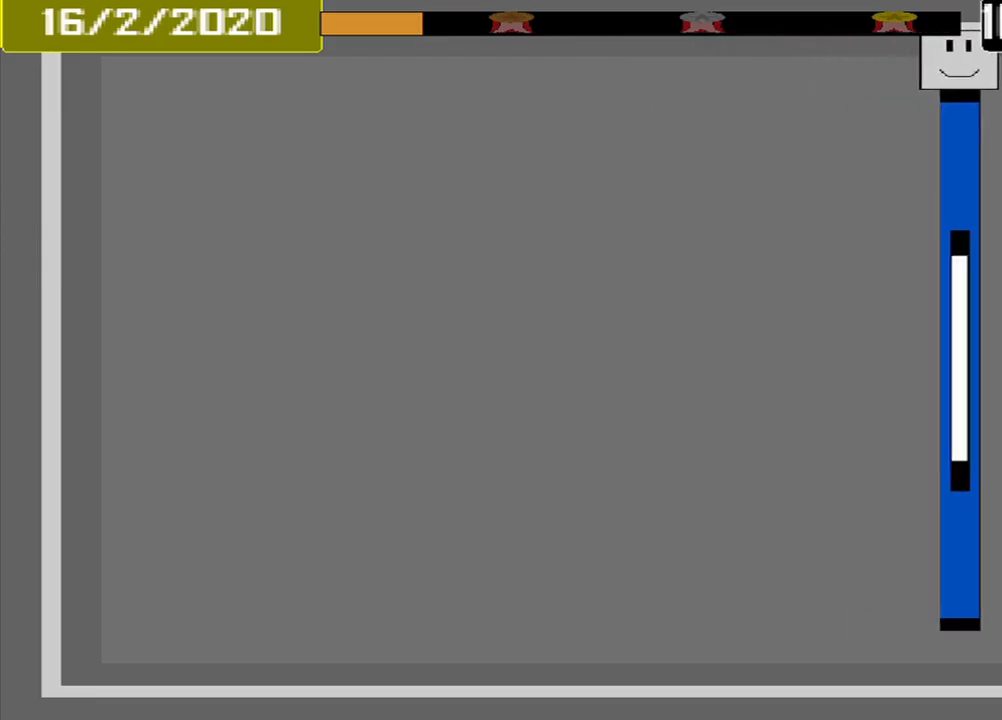
{"buttons": ["DPAD_DOWN"], "events": [[459, "DPAD_DOWN", "down"]]}
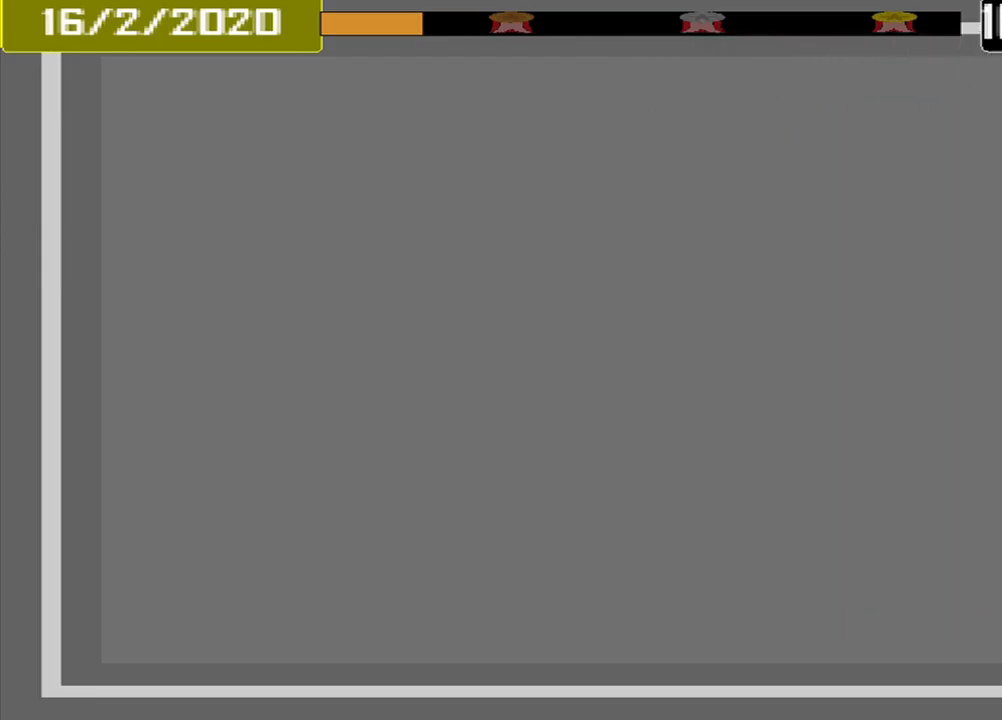
{"buttons": [], "events": [[42, "DPAD_DOWN", "up"], [209, "CROSS", "down"], [292, "CROSS", "up"]]}
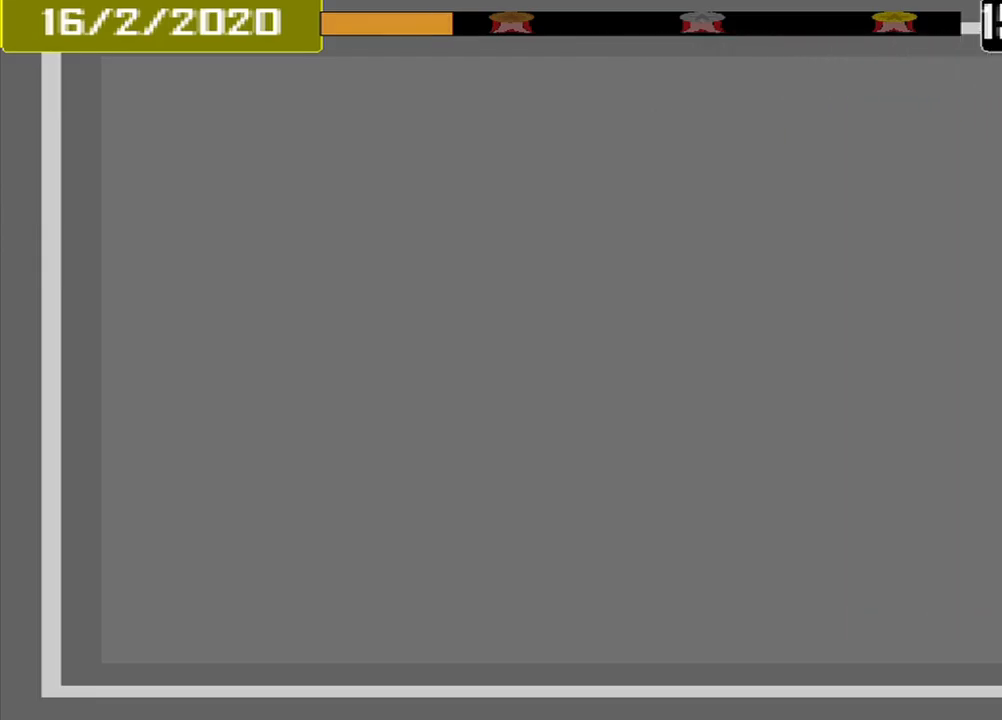
{"buttons": [], "events": []}
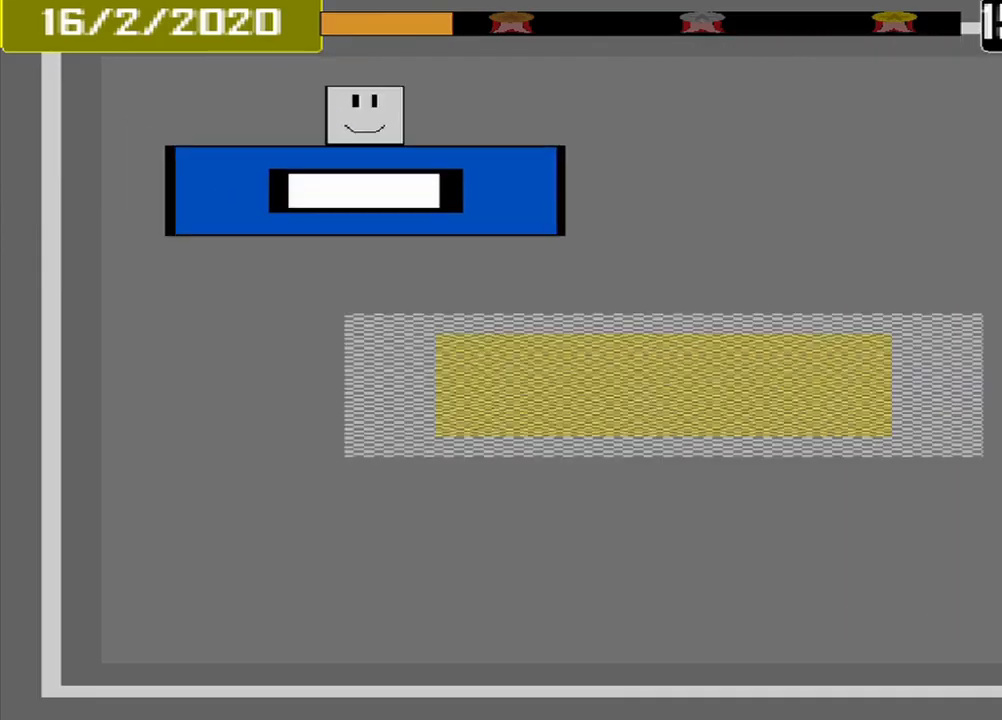
{"buttons": [], "events": []}
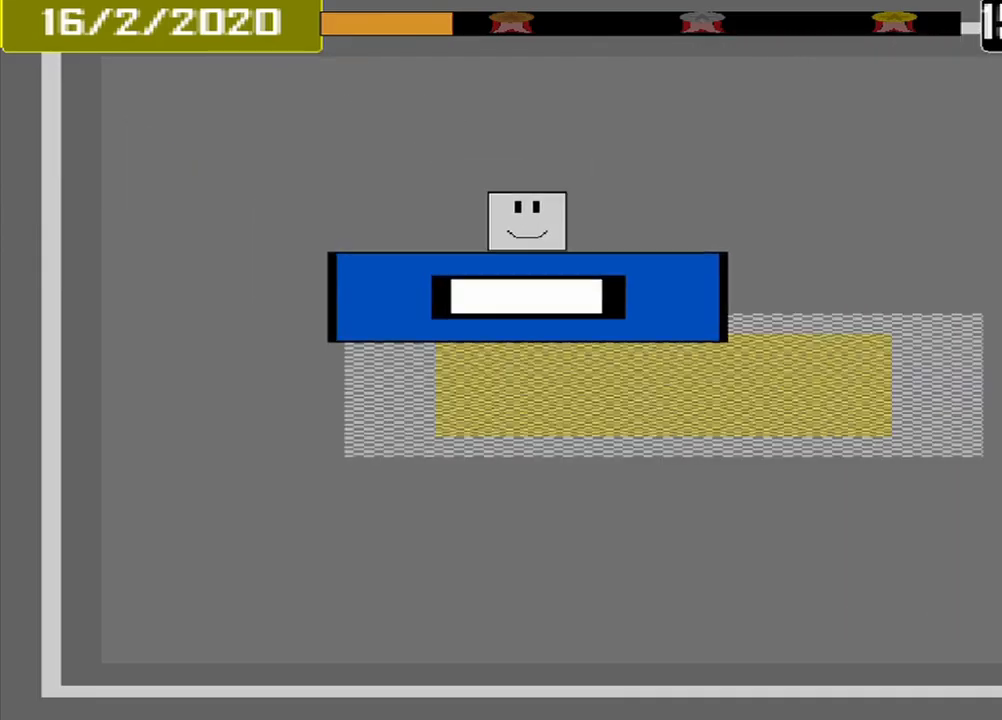
{"buttons": ["CROSS"], "events": [[459, "CROSS", "down"]]}
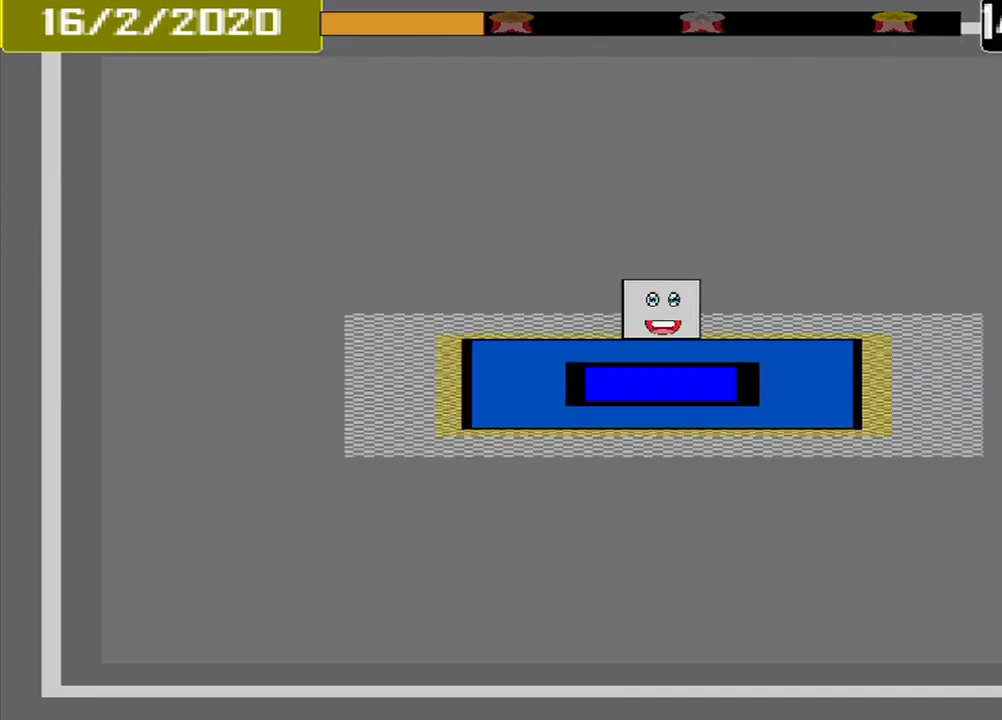
{"buttons": [], "events": [[84, "CROSS", "up"]]}
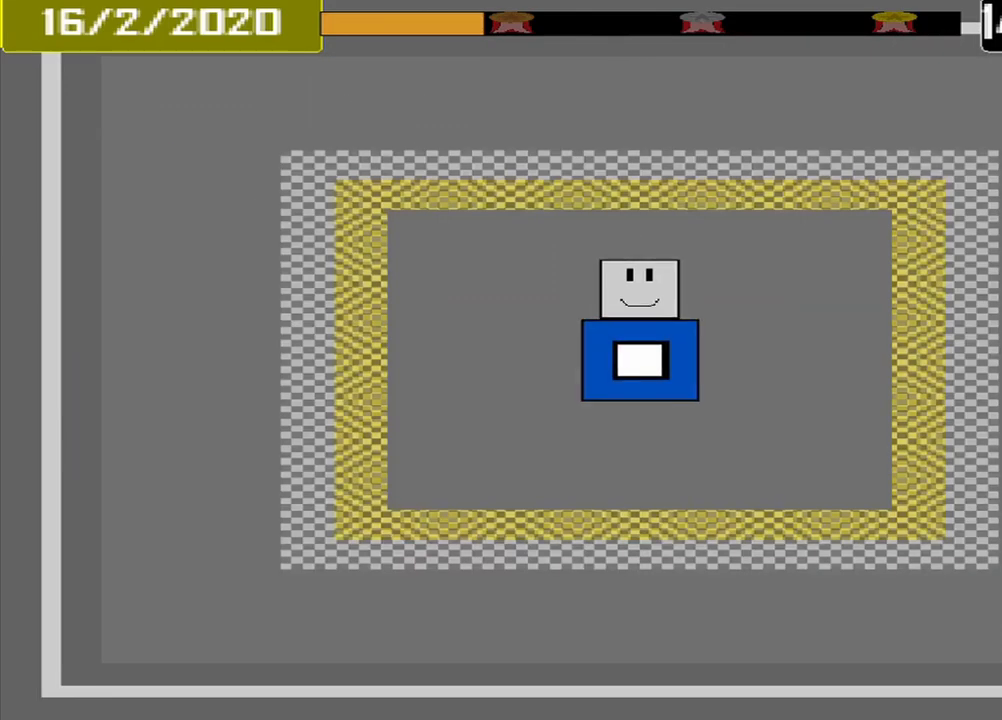
{"buttons": [], "events": []}
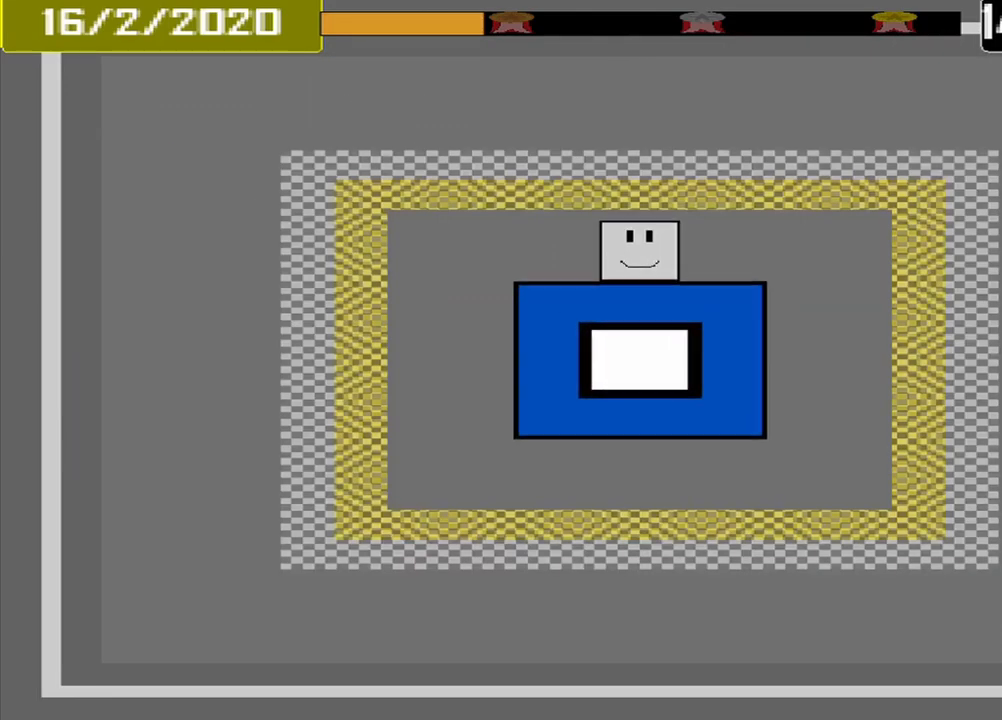
{"buttons": [], "events": []}
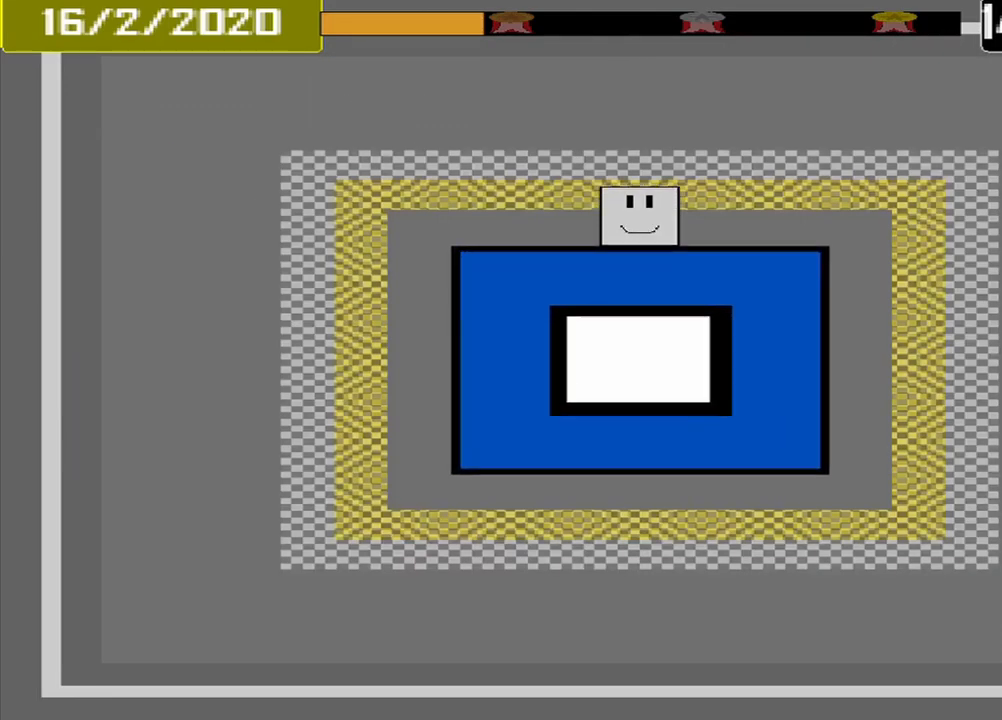
{"buttons": [], "events": []}
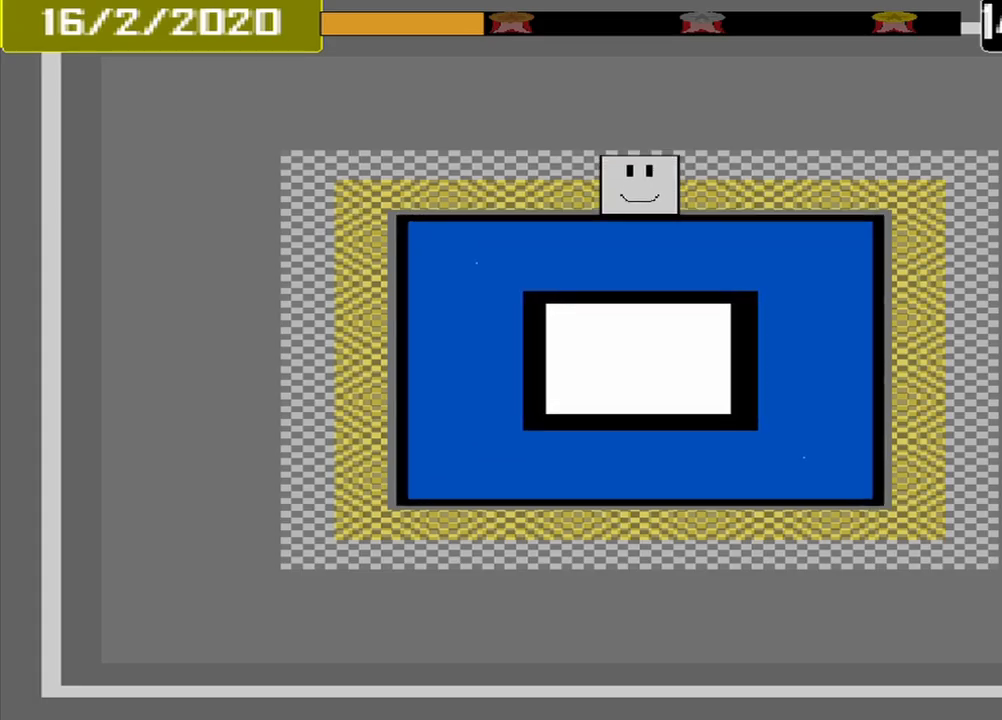
{"buttons": [], "events": [[292, "CROSS", "down"], [375, "CROSS", "up"]]}
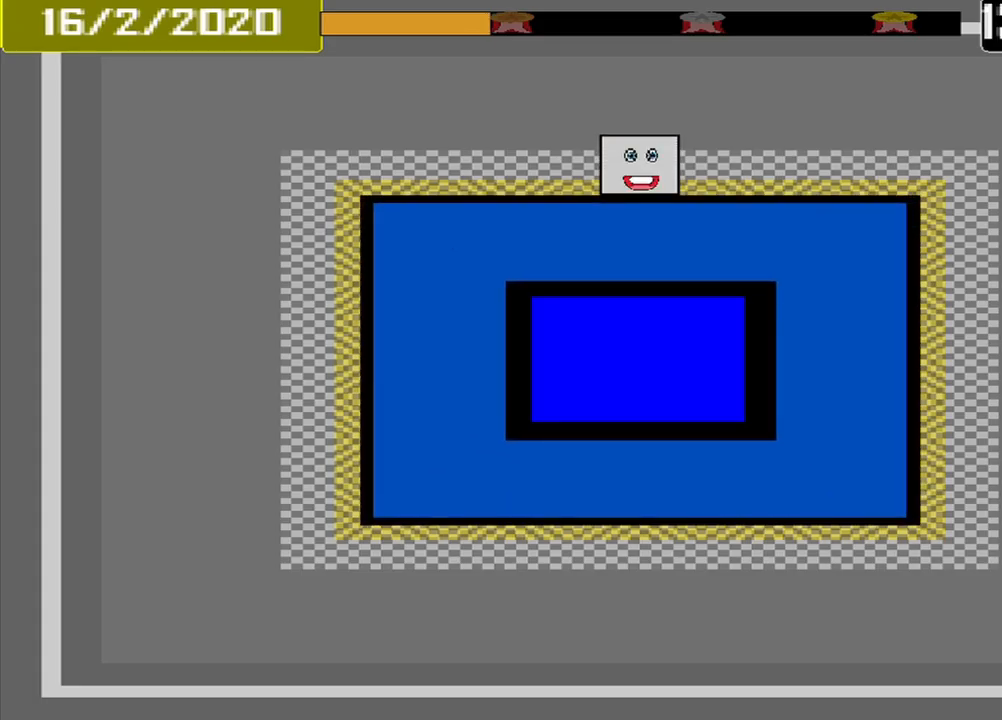
{"buttons": [], "events": []}
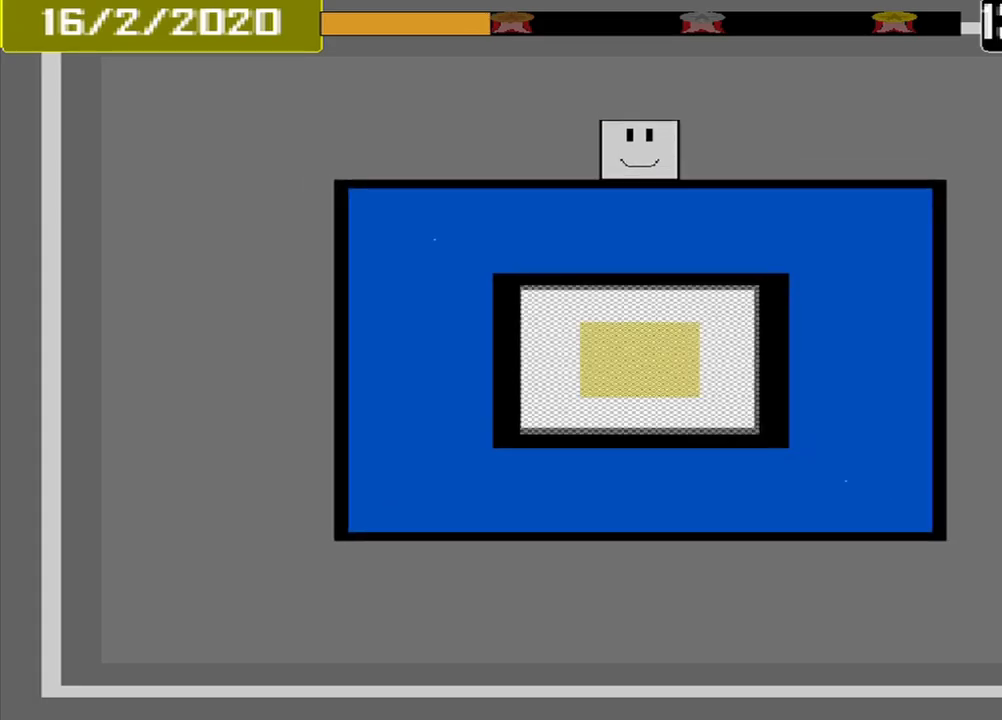
{"buttons": [], "events": []}
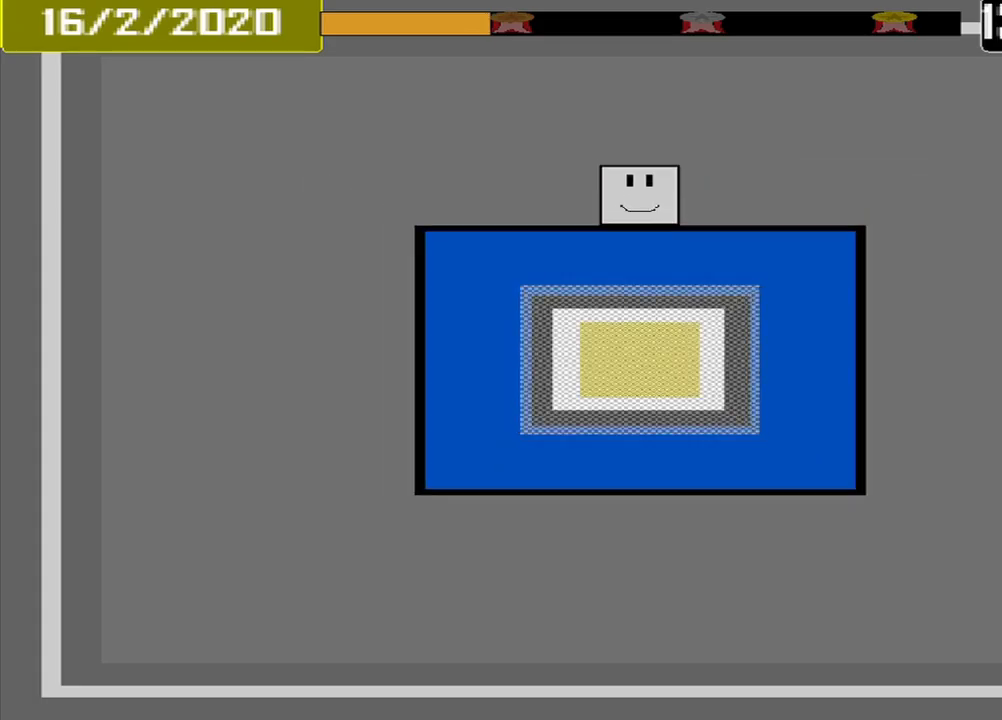
{"buttons": [], "events": []}
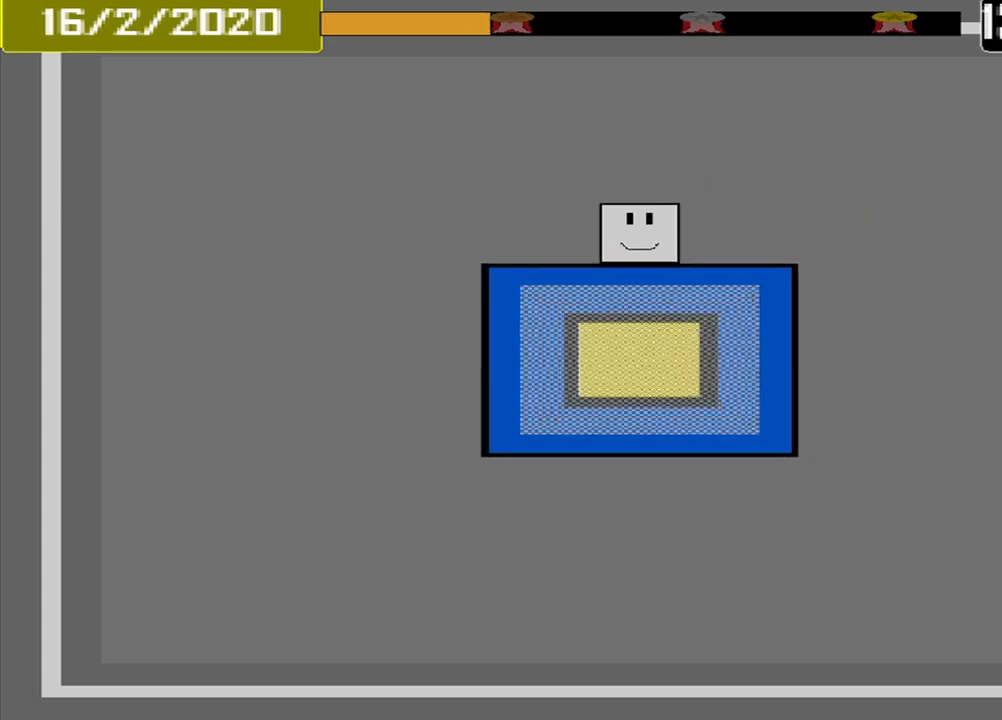
{"buttons": [], "events": []}
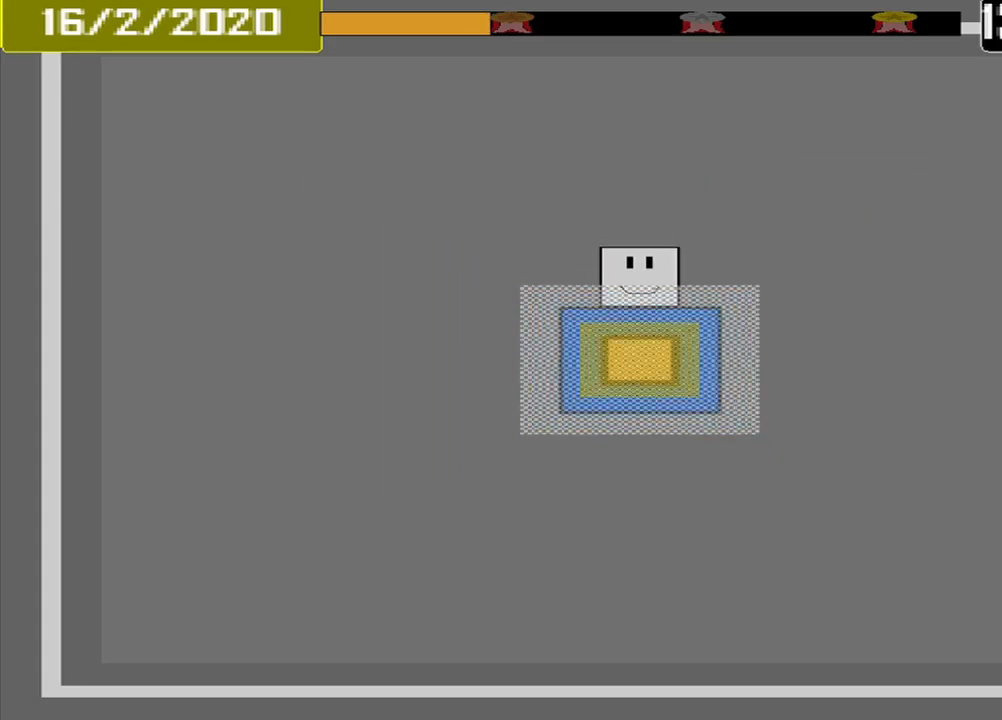
{"buttons": [], "events": [[292, "CROSS", "down"], [417, "CROSS", "up"]]}
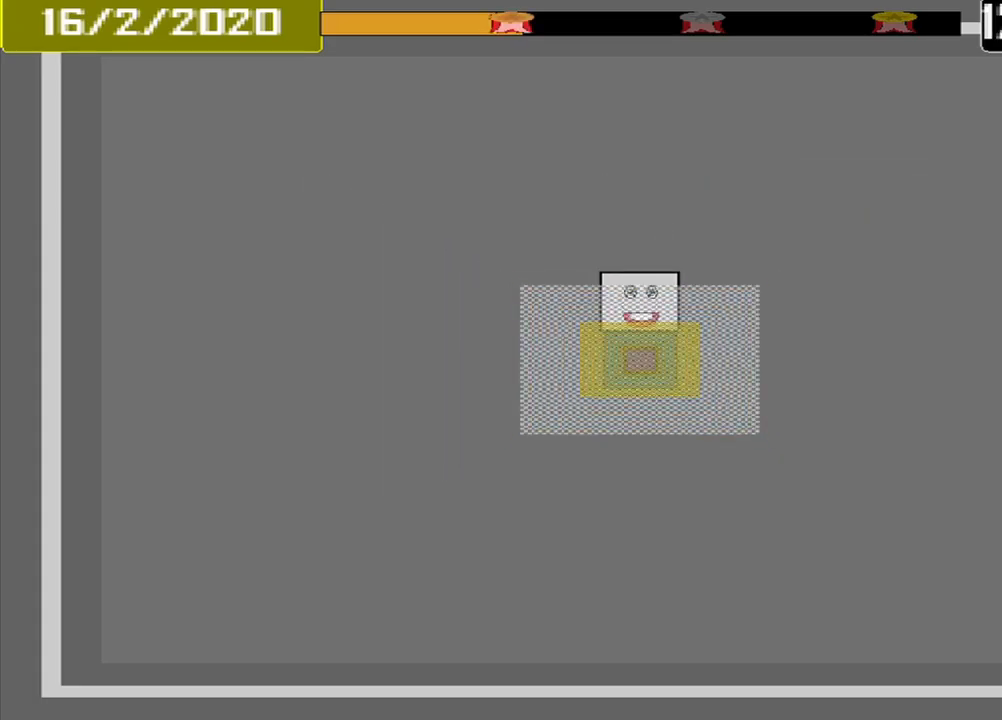
{"buttons": [], "events": []}
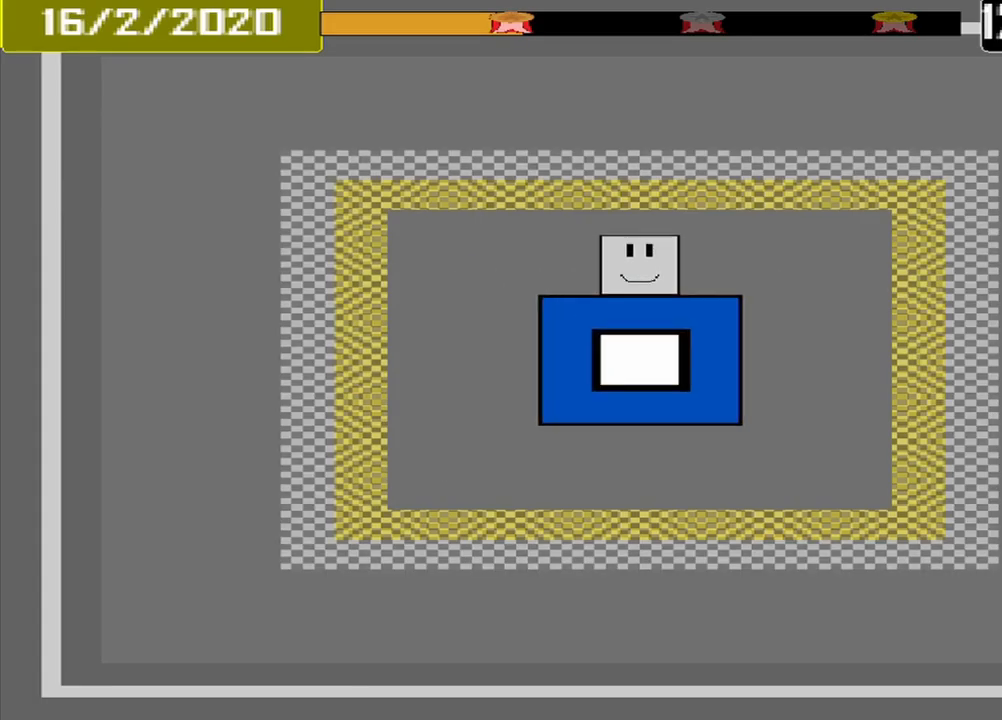
{"buttons": [], "events": []}
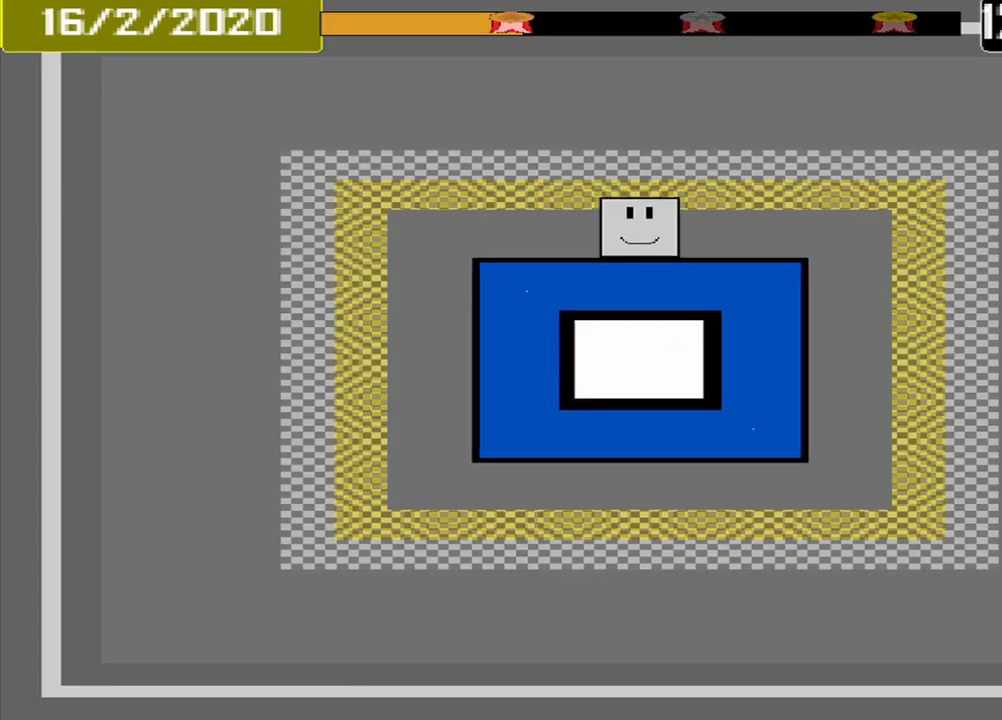
{"buttons": [], "events": []}
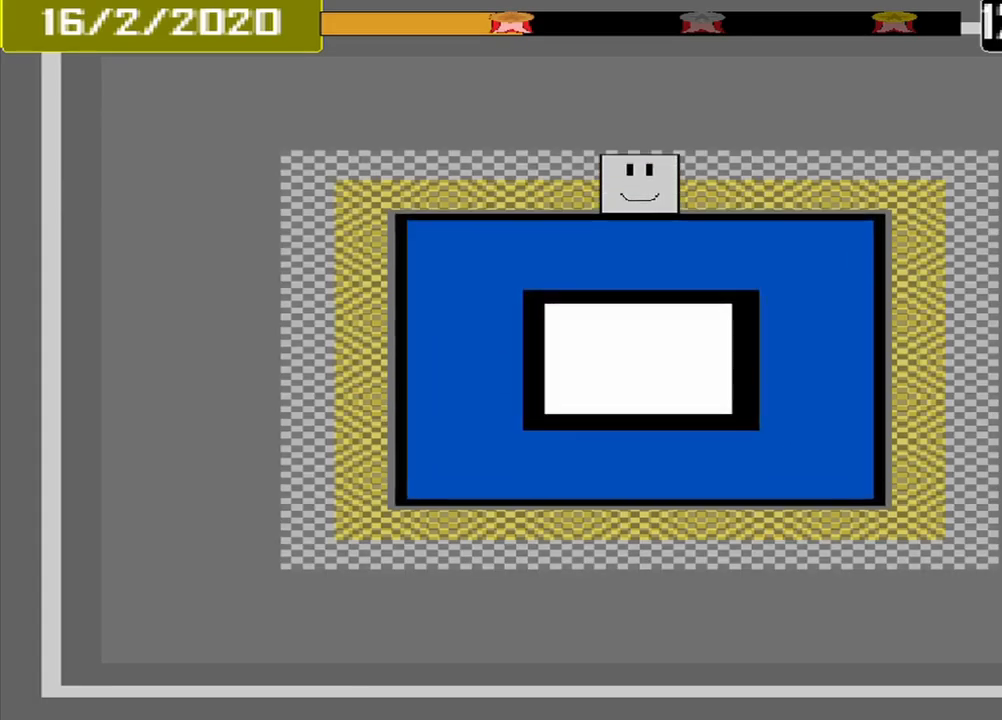
{"buttons": [], "events": [[167, "CROSS", "down"], [500, "CROSS", "up"]]}
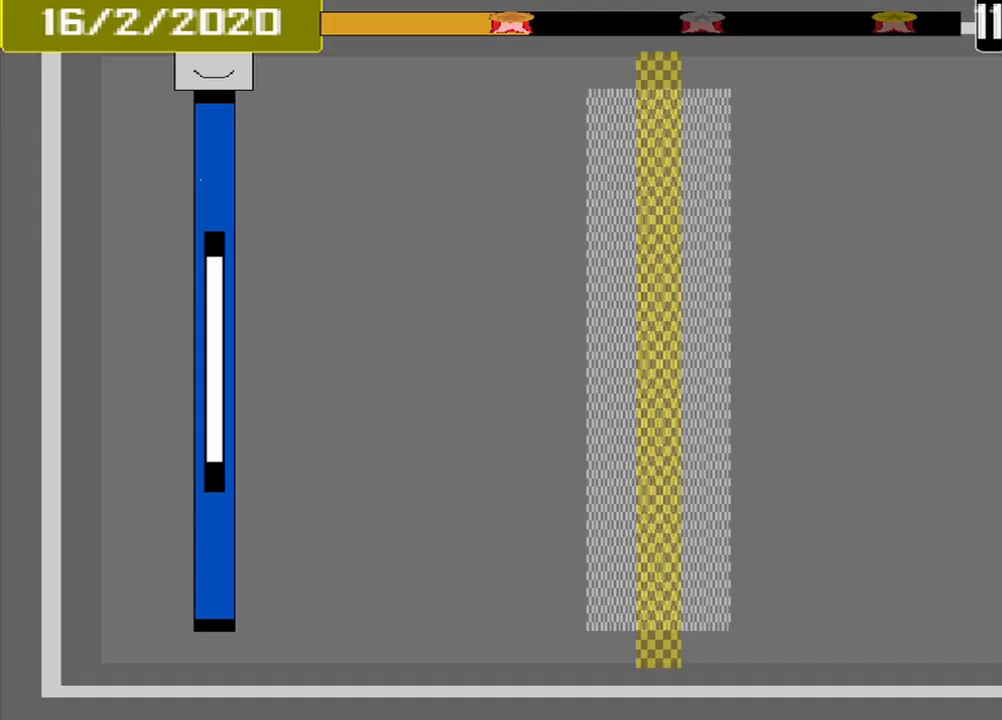
{"buttons": [], "events": []}
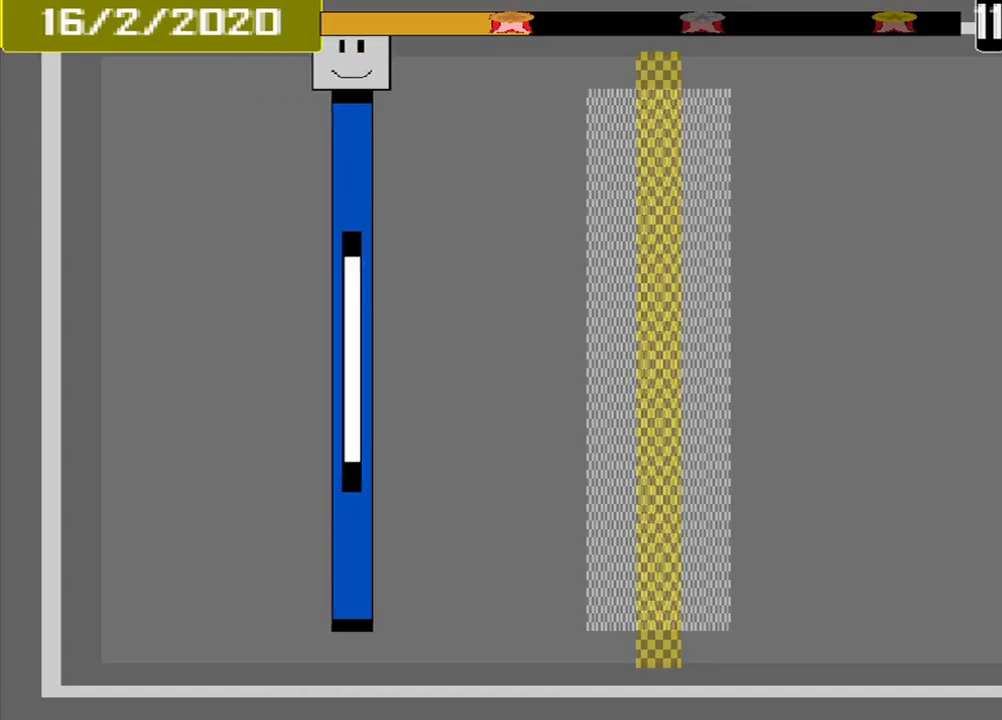
{"buttons": [], "events": []}